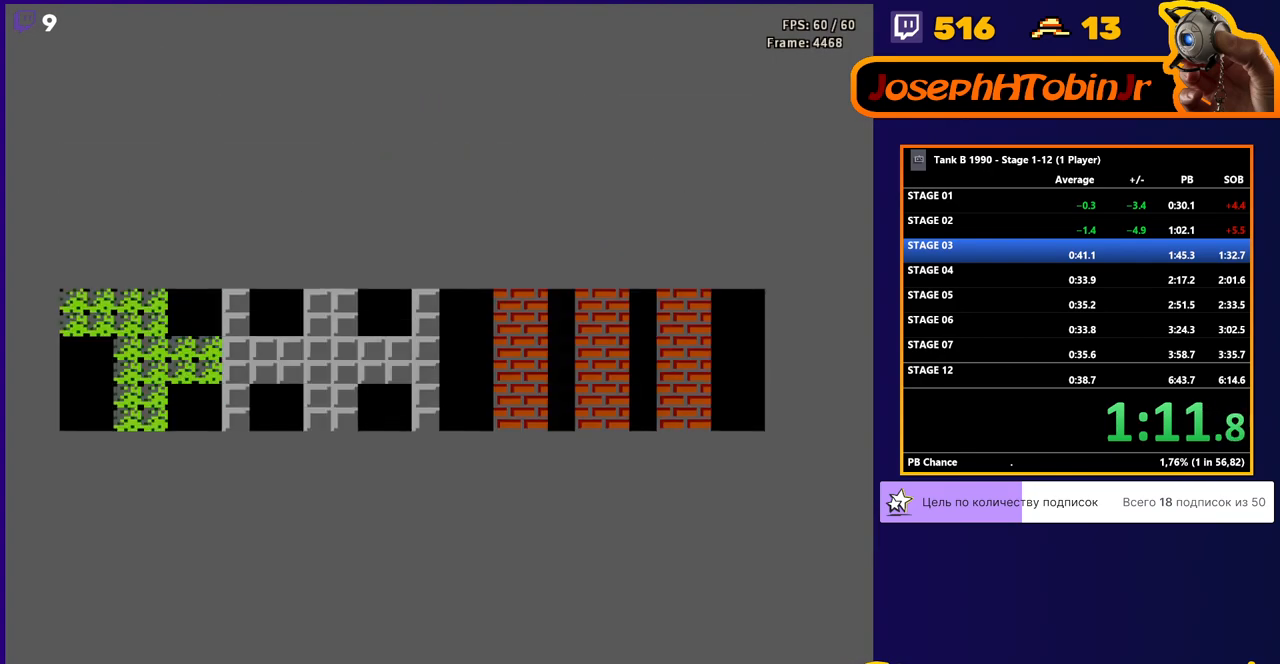
Gameplay with a controller (Nintendo layout); each line is a JSON object with the inputs held at the frame after it. "events" lists button and stick changes between this image and that frame as [ms after this image, input, new state], when the widget could be followed in between. Not read: L3 R3.
{"buttons": ["DPAD_UP"], "events": [[500, "DPAD_UP", "down"]]}
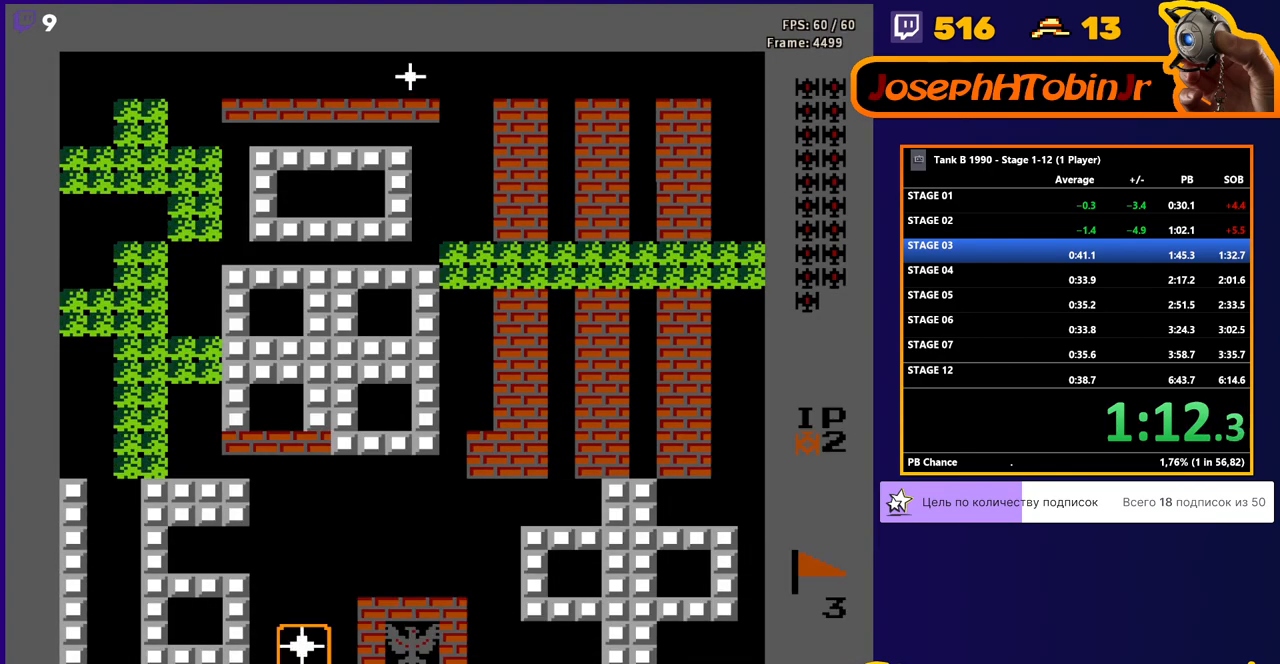
{"buttons": ["DPAD_UP"], "events": []}
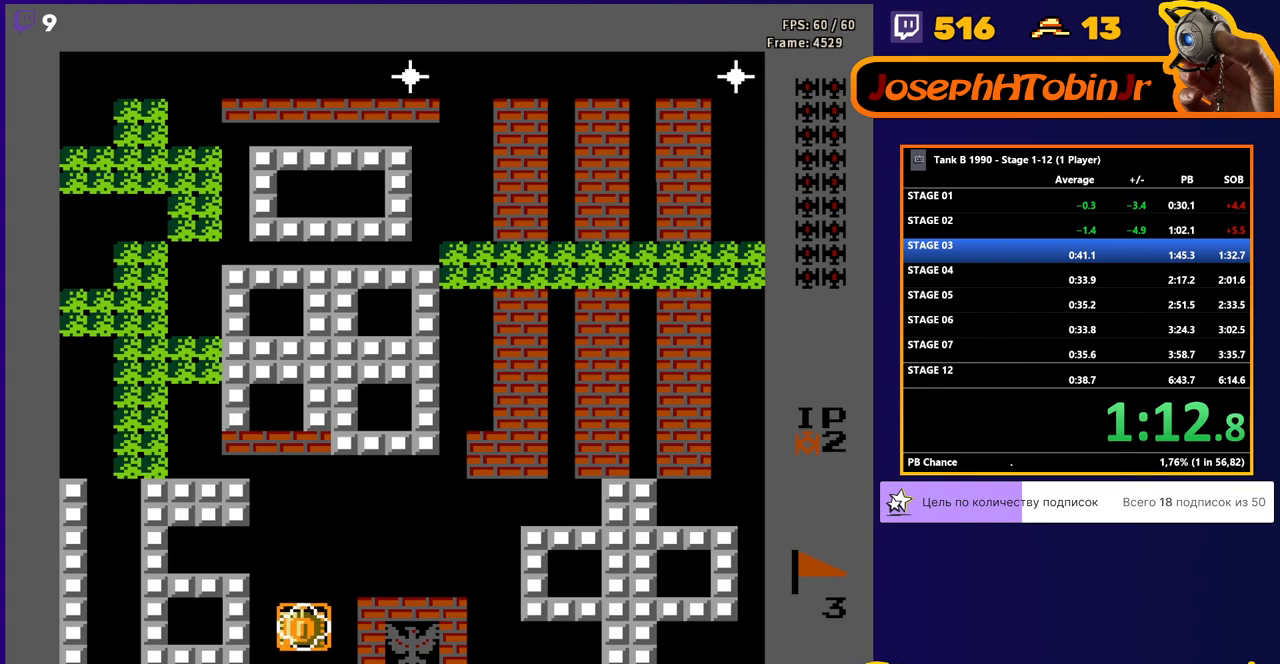
{"buttons": ["B", "DPAD_UP"], "events": [[310, "B", "down"]]}
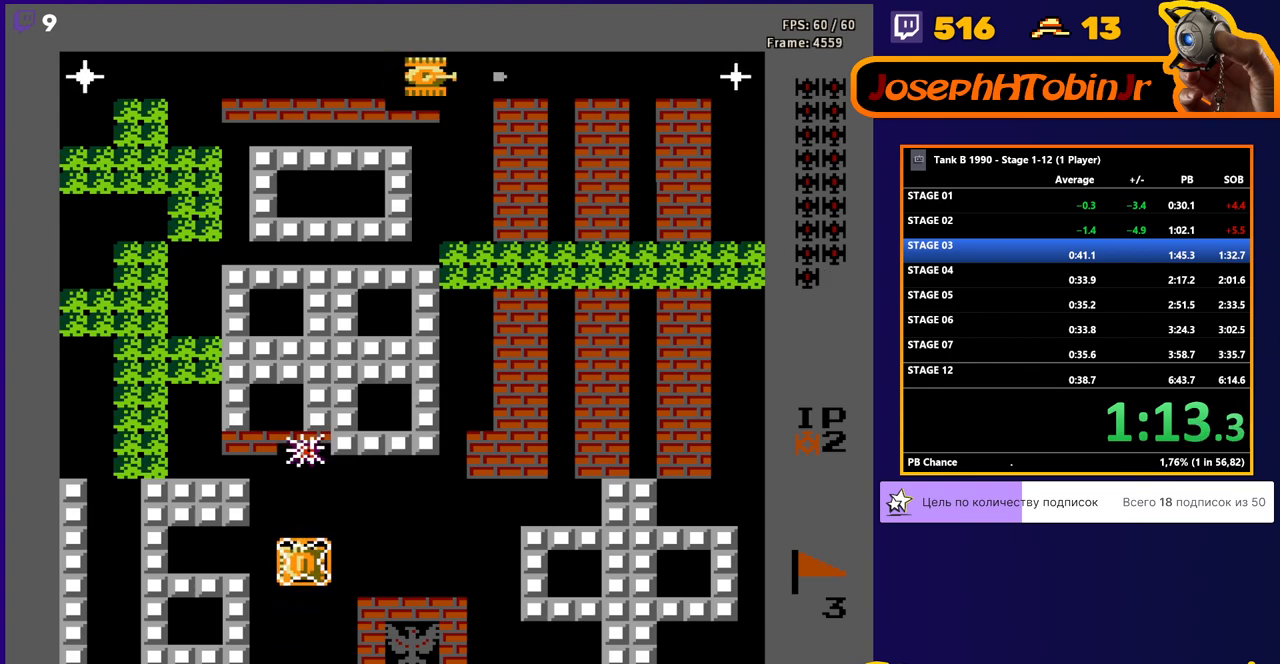
{"buttons": ["DPAD_UP"], "events": [[121, "B", "up"]]}
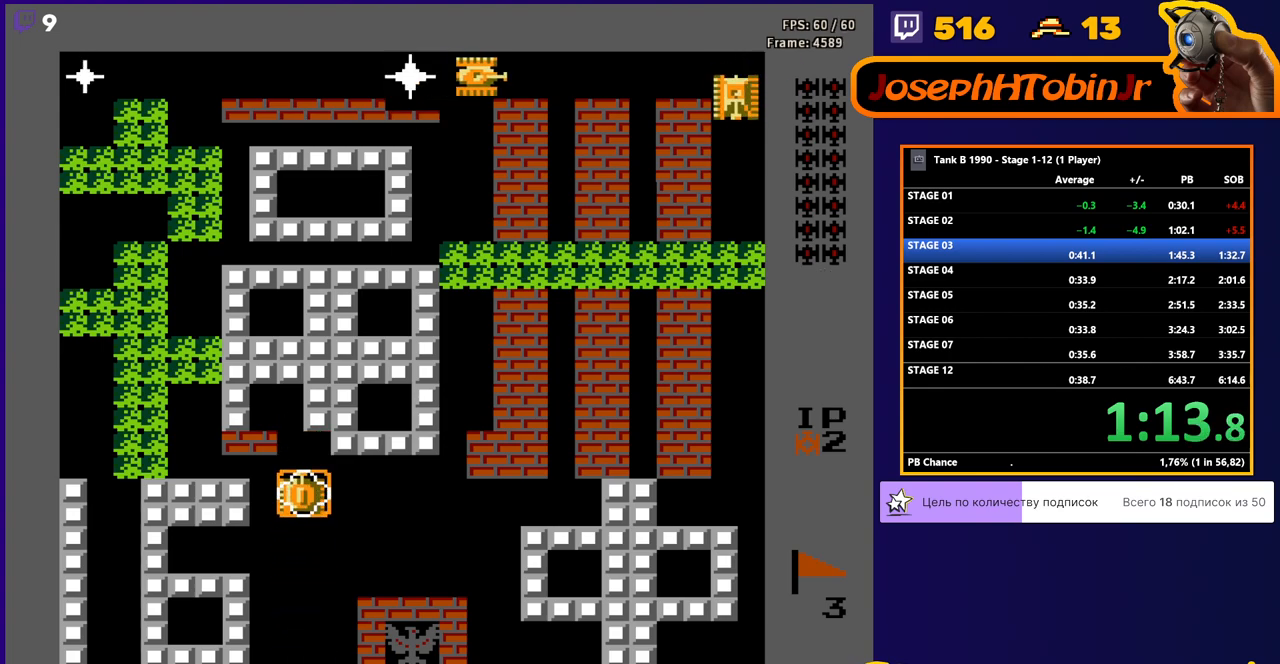
{"buttons": ["B", "DPAD_LEFT"], "events": [[293, "DPAD_LEFT", "down"], [293, "DPAD_UP", "up"], [328, "B", "down"]]}
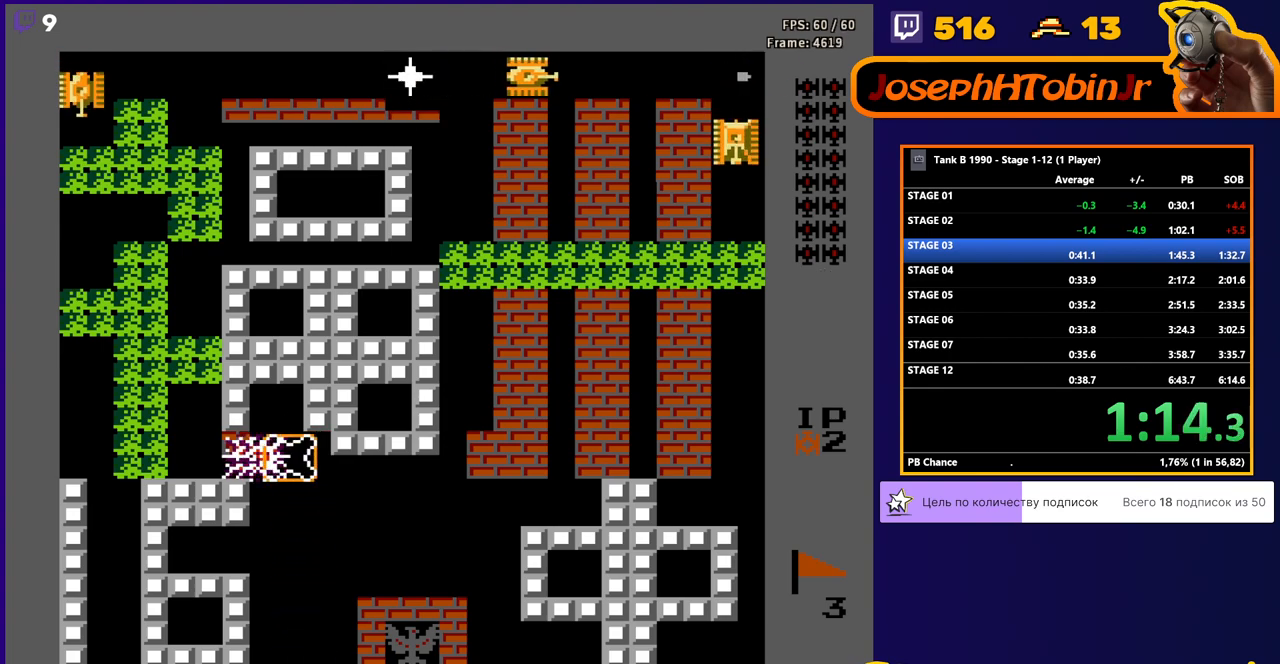
{"buttons": ["DPAD_LEFT"], "events": [[121, "B", "up"]]}
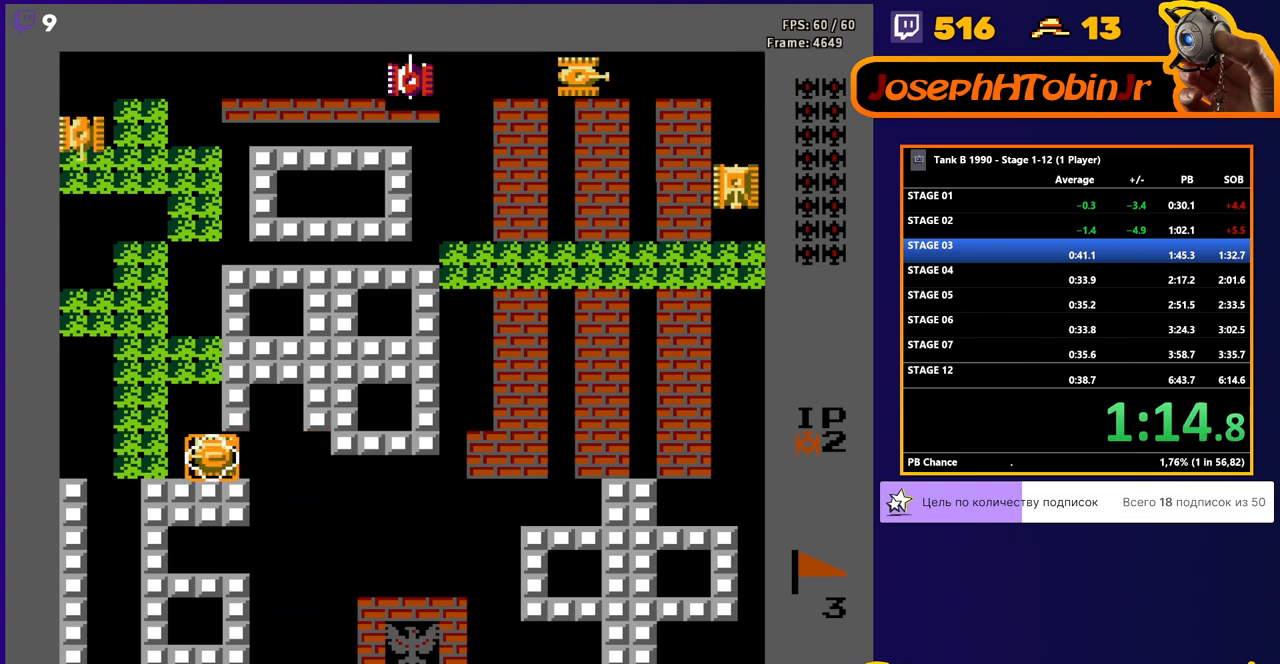
{"buttons": ["DPAD_UP"], "events": [[103, "DPAD_UP", "down"], [121, "DPAD_LEFT", "up"]]}
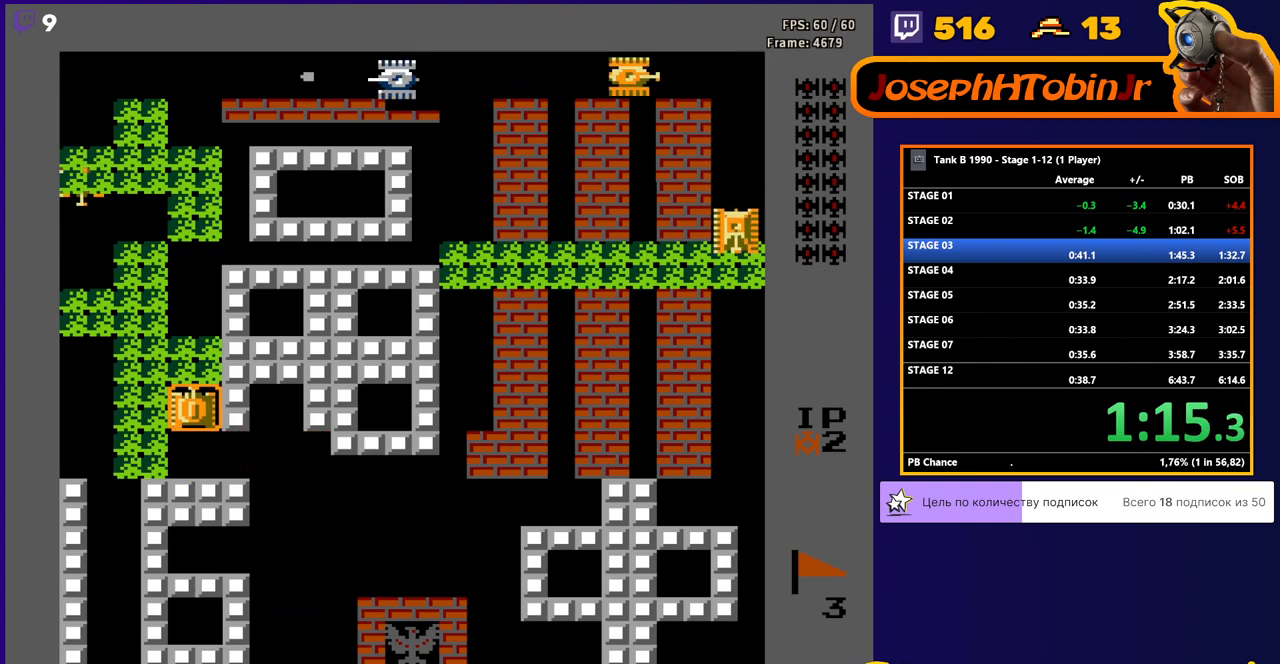
{"buttons": ["DPAD_UP"], "events": []}
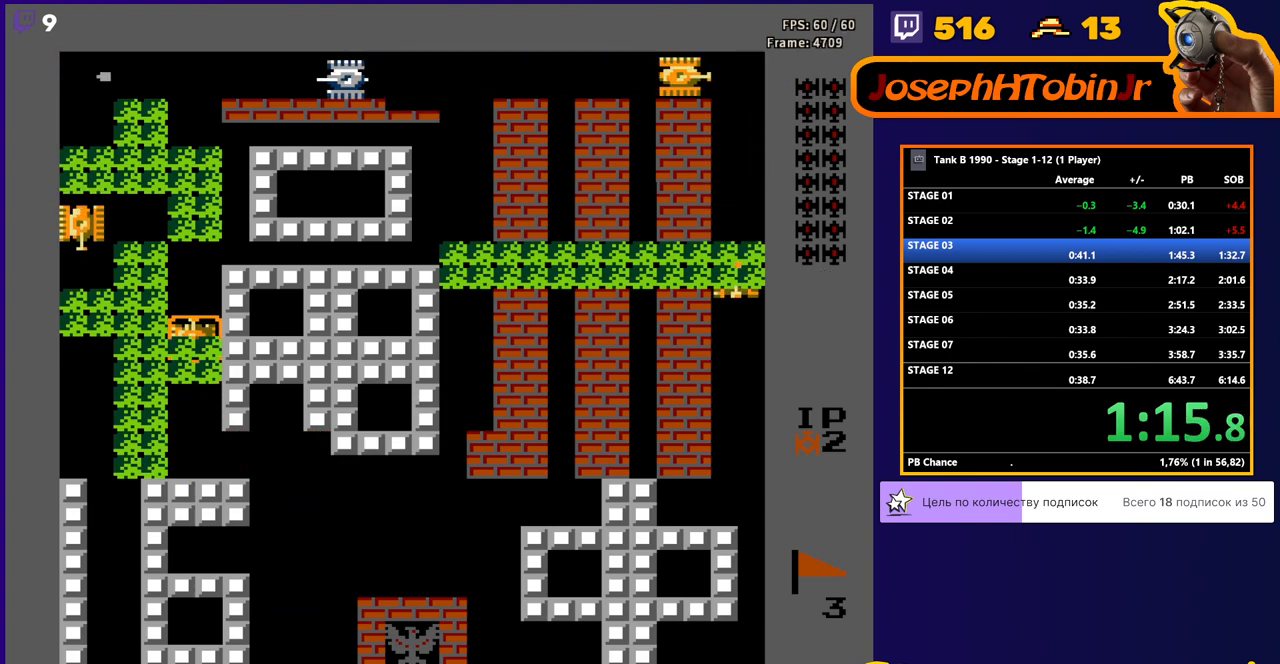
{"buttons": ["B", "DPAD_LEFT"], "events": [[466, "DPAD_LEFT", "down"], [466, "DPAD_UP", "up"], [500, "B", "down"]]}
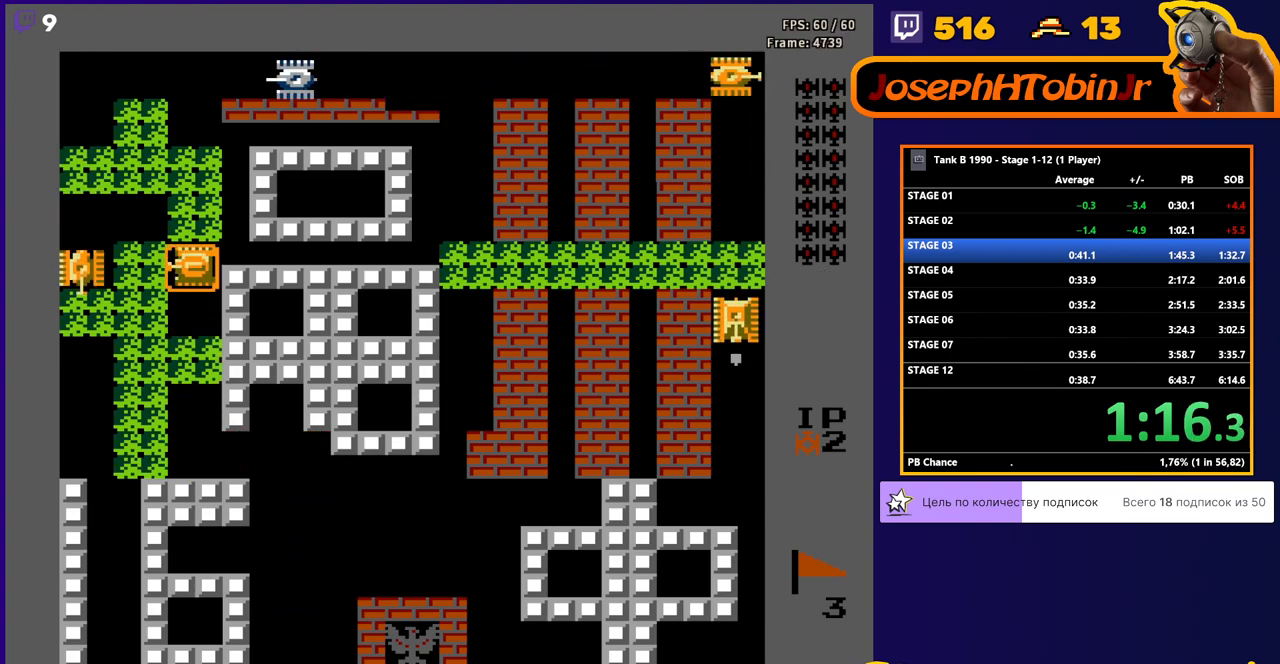
{"buttons": ["B", "DPAD_UP"], "events": [[69, "B", "up"], [69, "DPAD_LEFT", "up"], [86, "DPAD_RIGHT", "down"], [207, "DPAD_RIGHT", "up"], [207, "DPAD_UP", "down"], [259, "B", "down"]]}
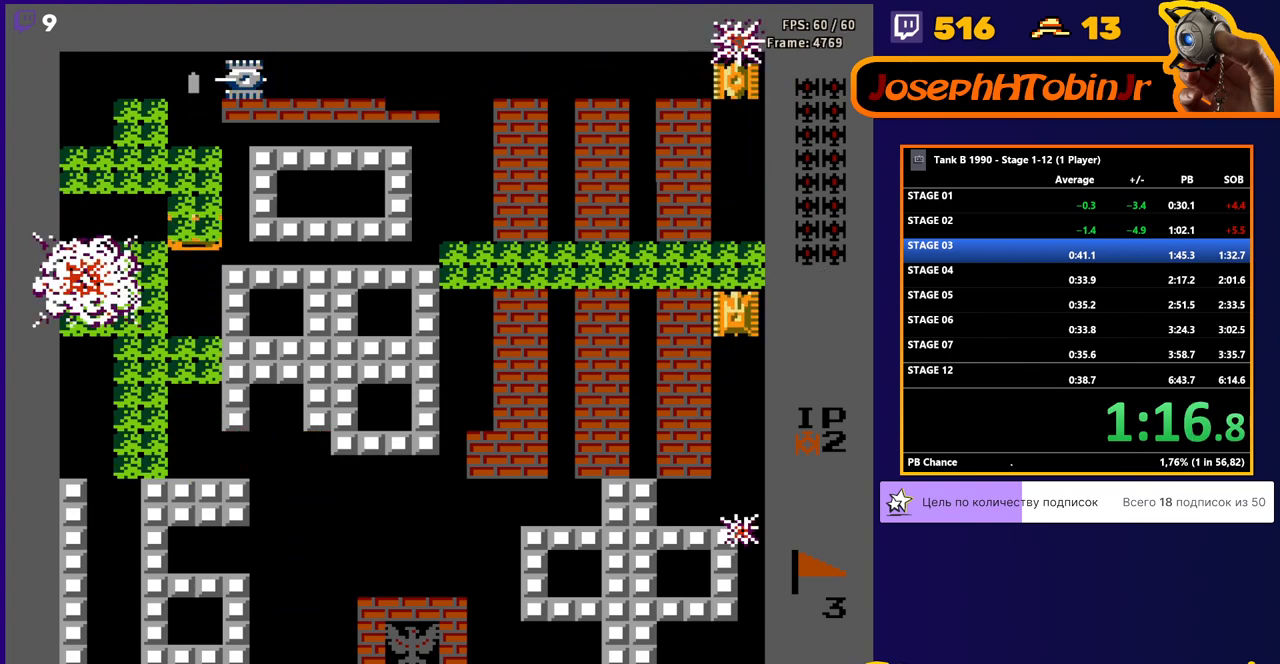
{"buttons": ["B", "DPAD_UP"], "events": []}
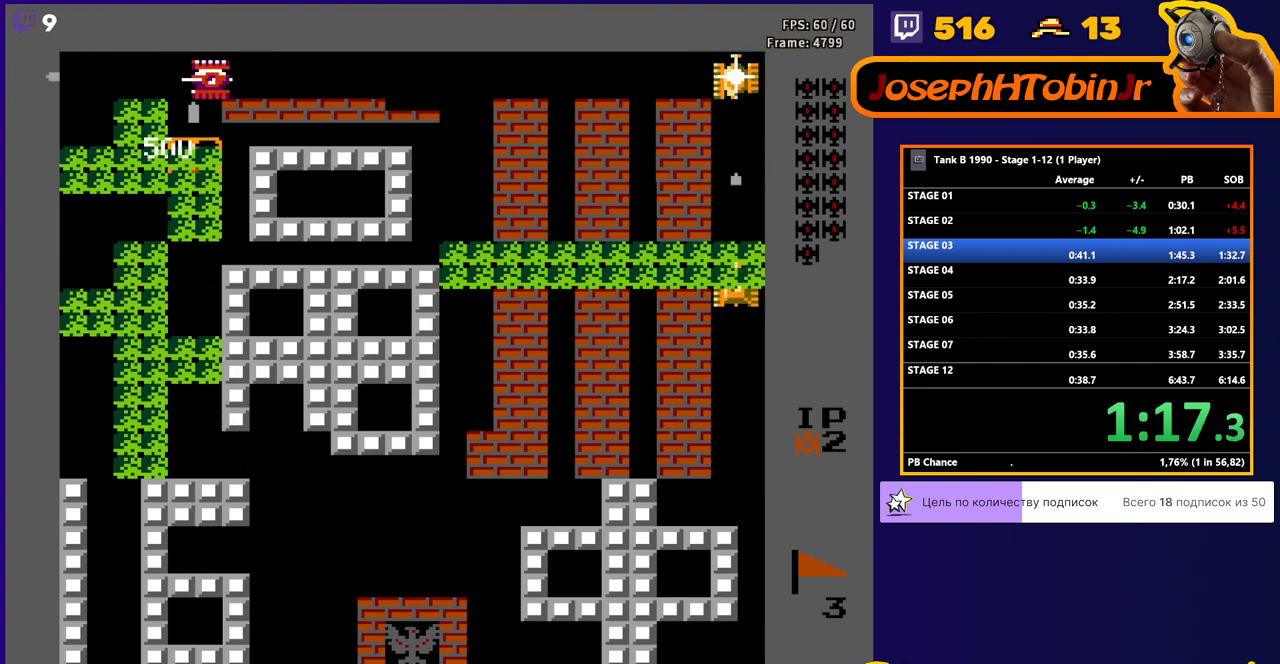
{"buttons": ["B", "DPAD_RIGHT"], "events": [[172, "B", "up"], [259, "B", "down"], [259, "DPAD_RIGHT", "down"], [259, "DPAD_UP", "up"]]}
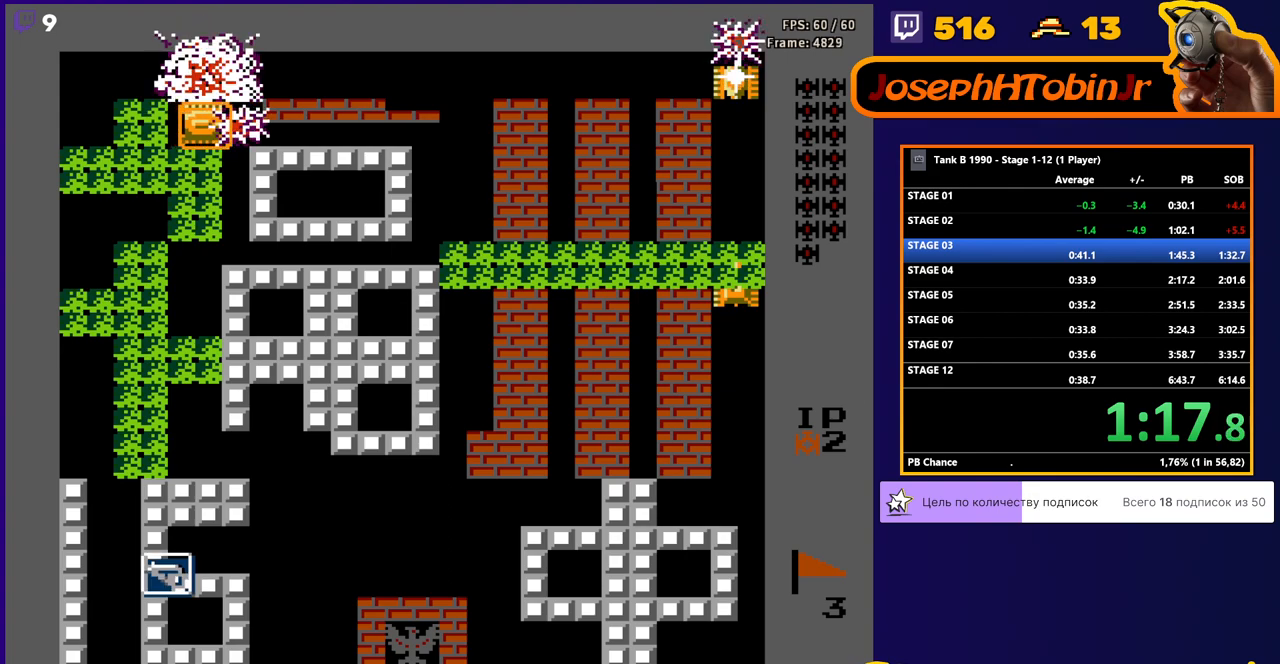
{"buttons": ["DPAD_UP"], "events": [[345, "DPAD_RIGHT", "up"], [345, "DPAD_UP", "down"], [379, "B", "up"]]}
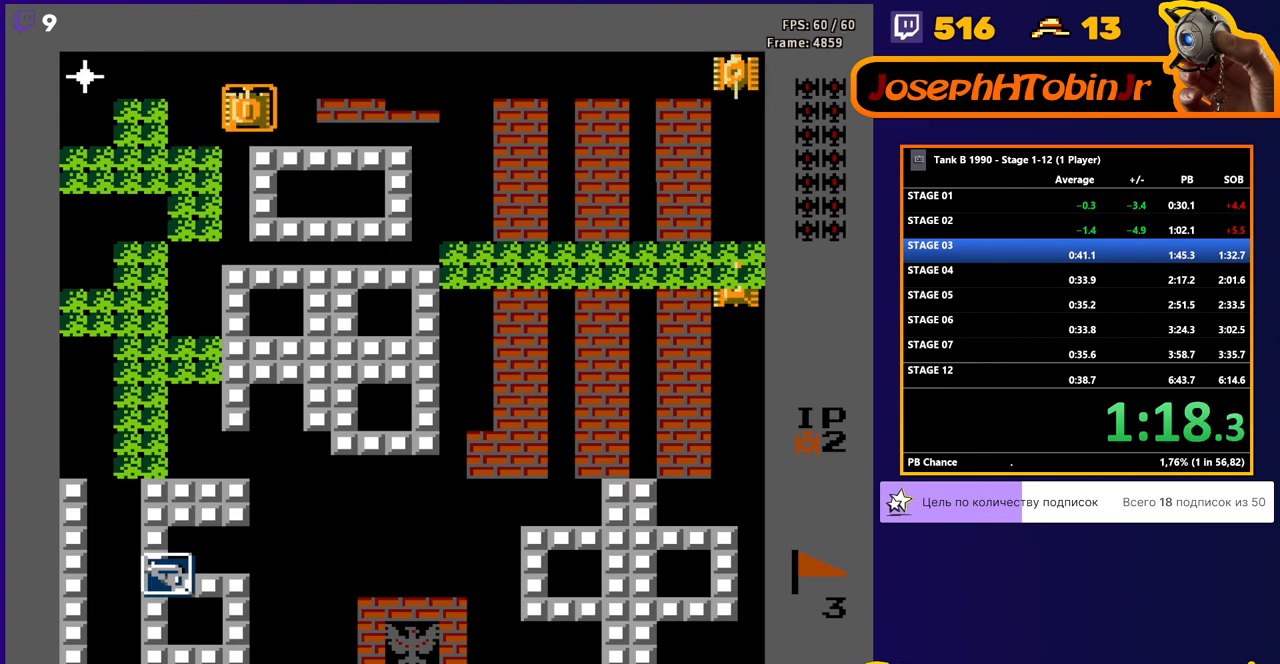
{"buttons": ["B", "DPAD_RIGHT"], "events": [[190, "DPAD_RIGHT", "down"], [207, "B", "down"], [207, "DPAD_UP", "up"]]}
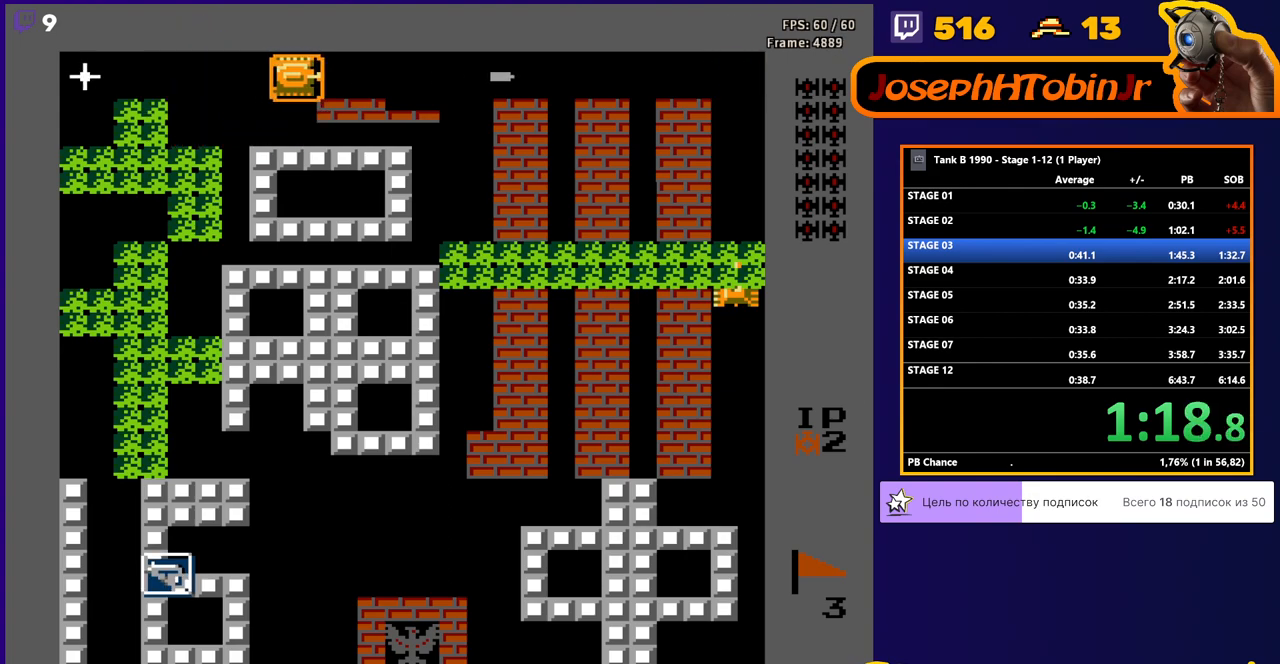
{"buttons": ["B"], "events": [[138, "DPAD_RIGHT", "up"], [155, "B", "up"], [172, "DPAD_LEFT", "down"], [224, "B", "down"], [328, "DPAD_LEFT", "up"]]}
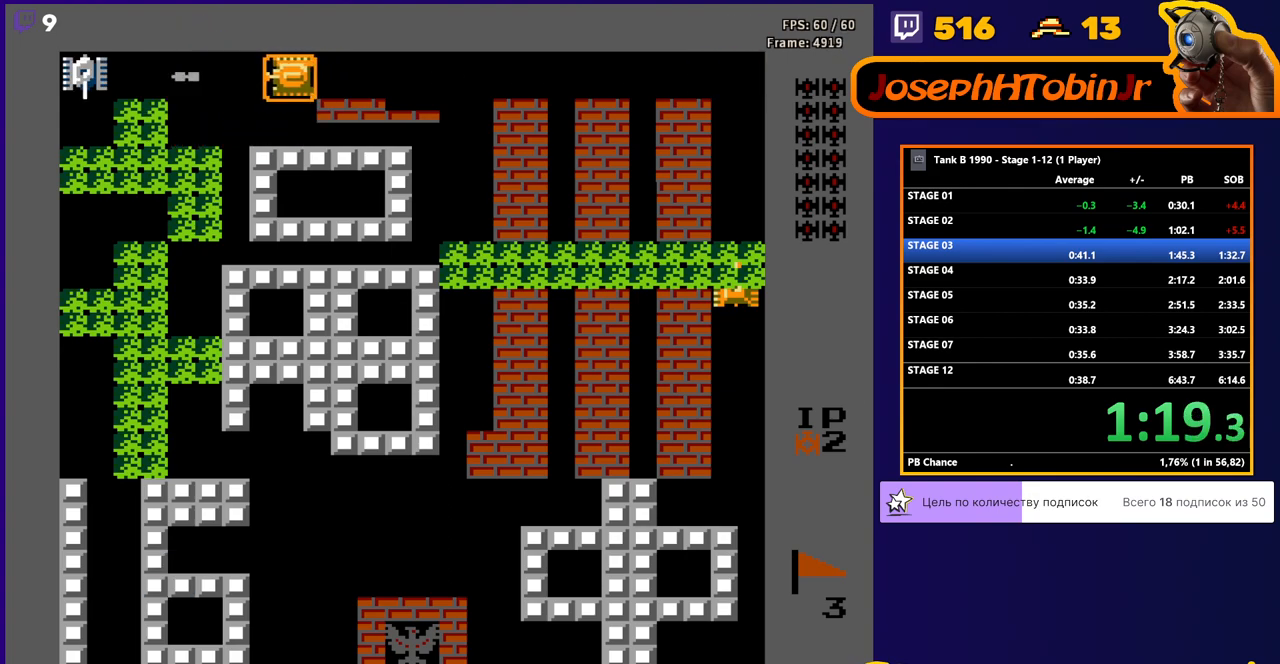
{"buttons": ["B", "DPAD_RIGHT"], "events": [[138, "DPAD_RIGHT", "down"], [172, "B", "up"], [224, "B", "down"]]}
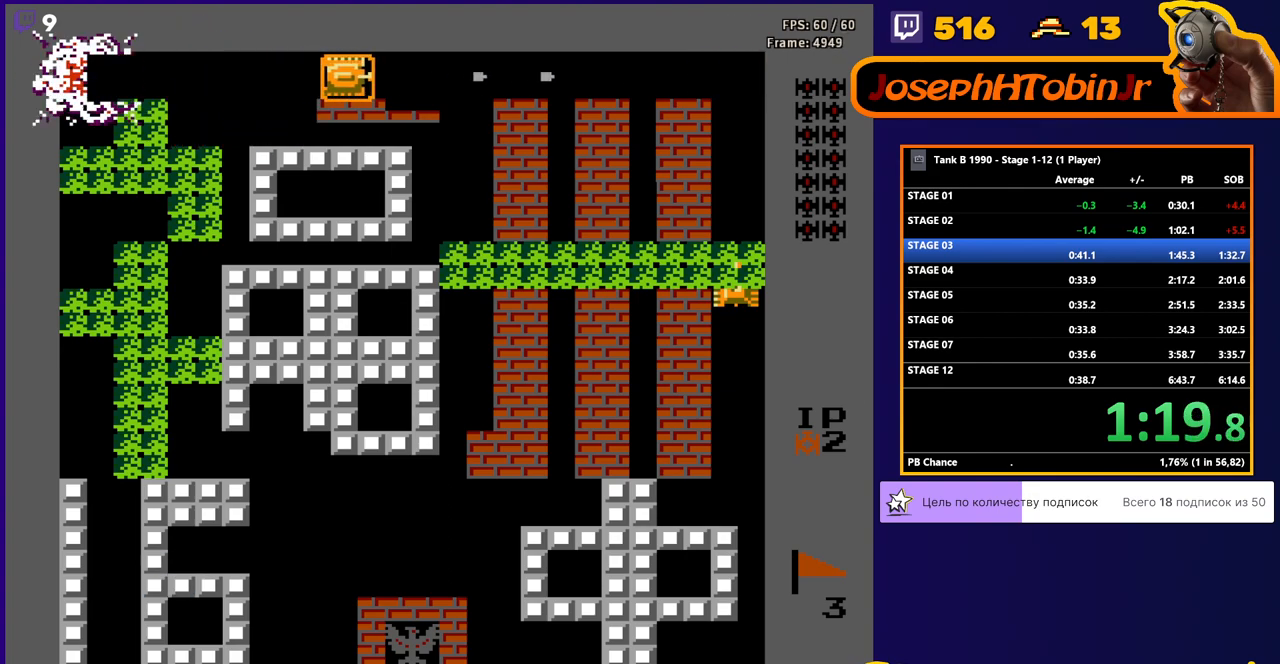
{"buttons": ["B", "DPAD_RIGHT"], "events": []}
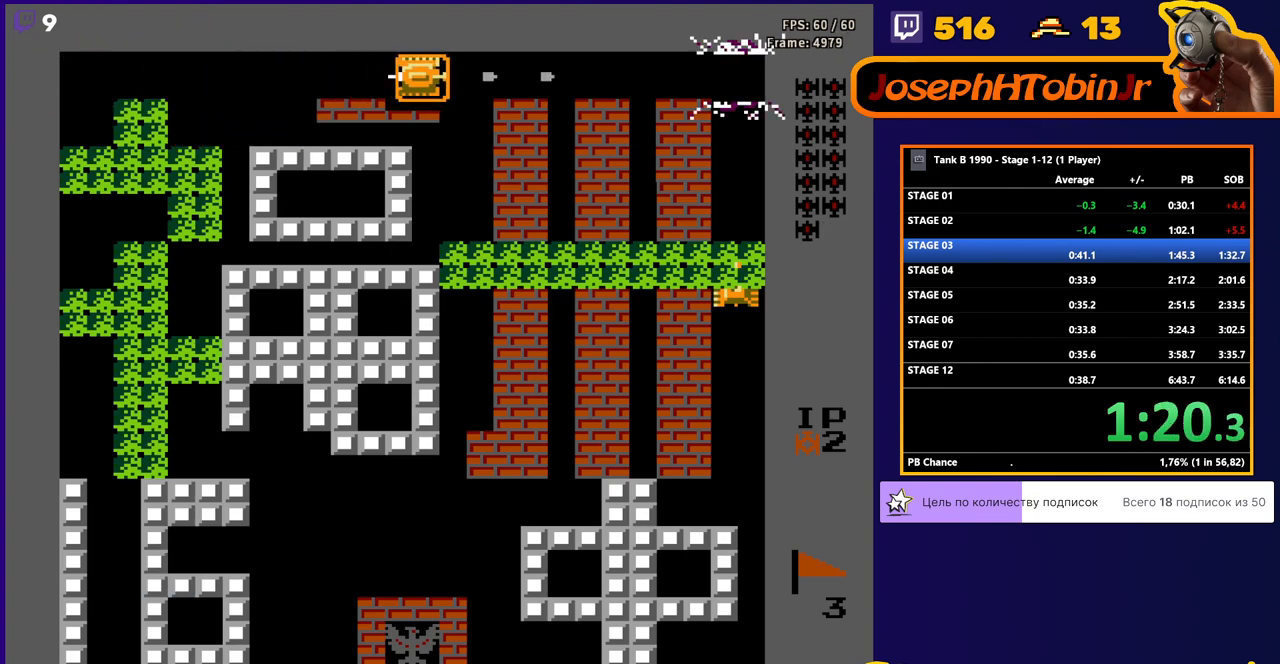
{"buttons": ["DPAD_RIGHT"], "events": [[259, "B", "up"]]}
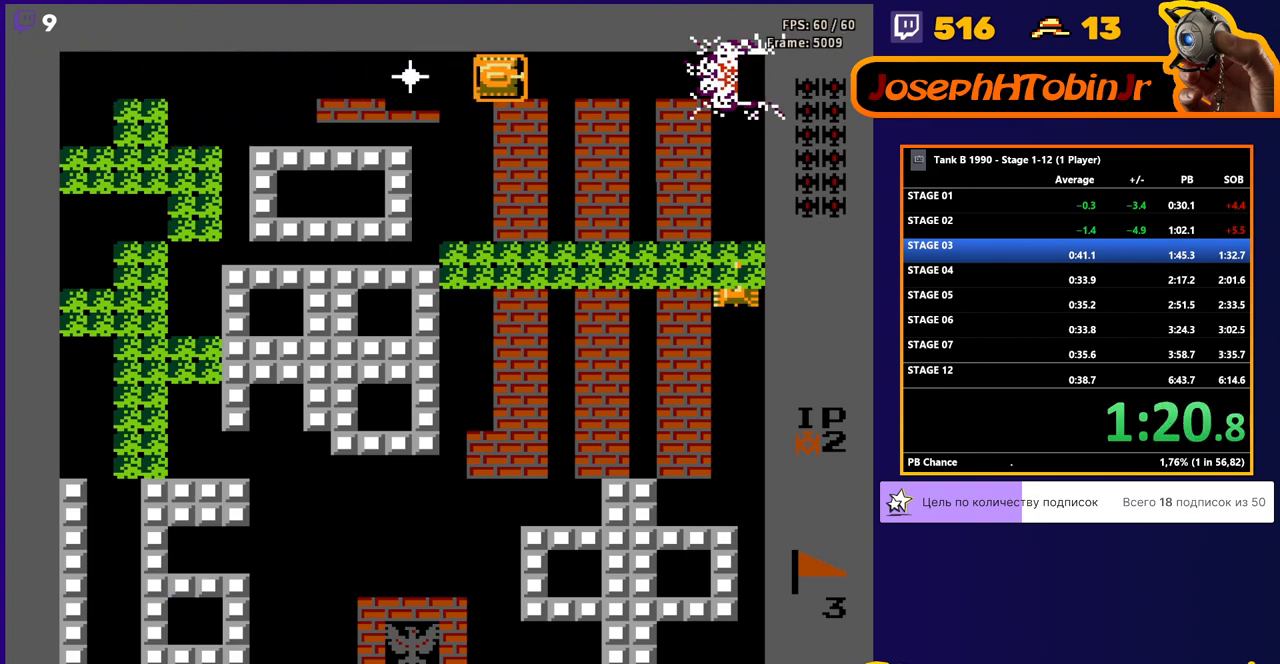
{"buttons": ["DPAD_RIGHT"], "events": [[293, "DPAD_RIGHT", "up"], [293, "DPAD_UP", "down"], [310, "DPAD_LEFT", "down"], [310, "DPAD_UP", "up"], [362, "B", "down"], [466, "DPAD_LEFT", "up"], [500, "B", "up"], [500, "DPAD_RIGHT", "down"]]}
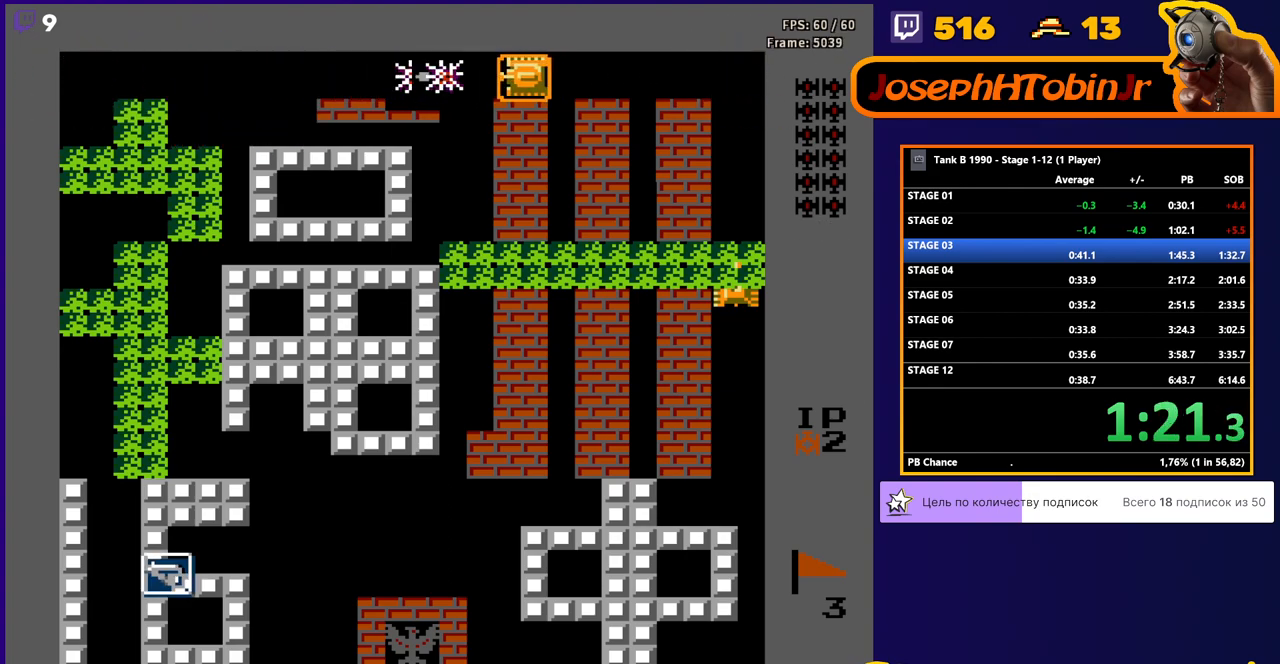
{"buttons": ["B", "DPAD_RIGHT"], "events": [[466, "B", "down"]]}
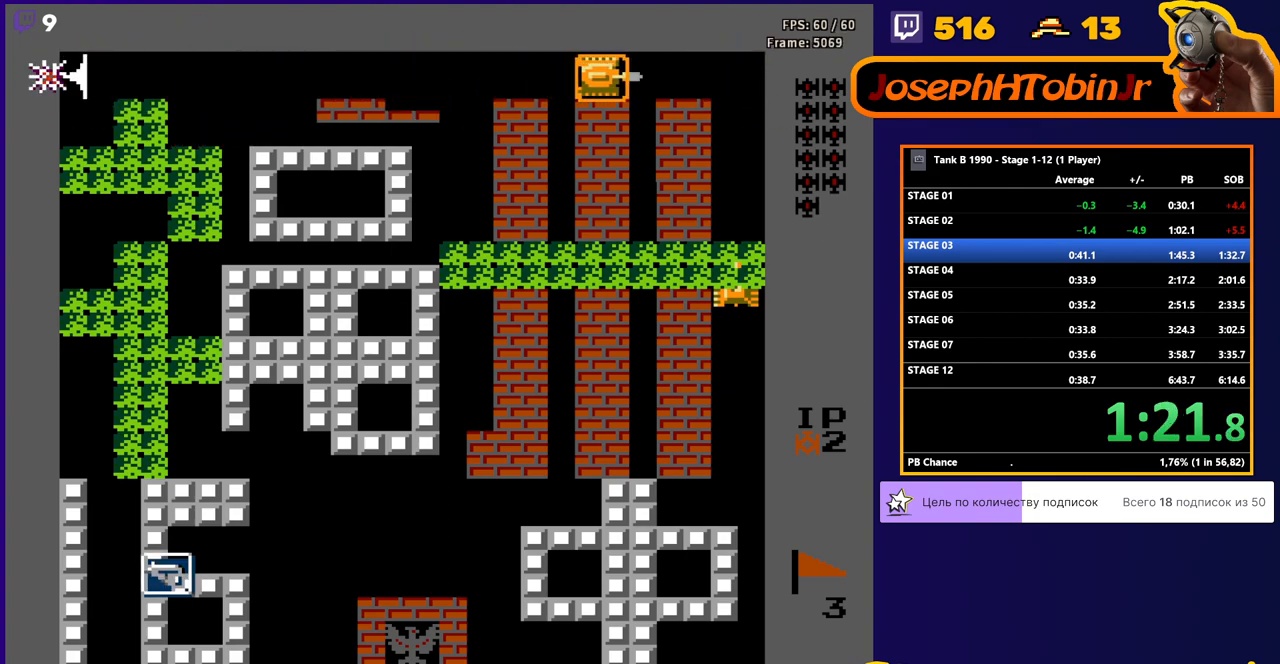
{"buttons": ["DPAD_RIGHT"], "events": [[379, "B", "up"]]}
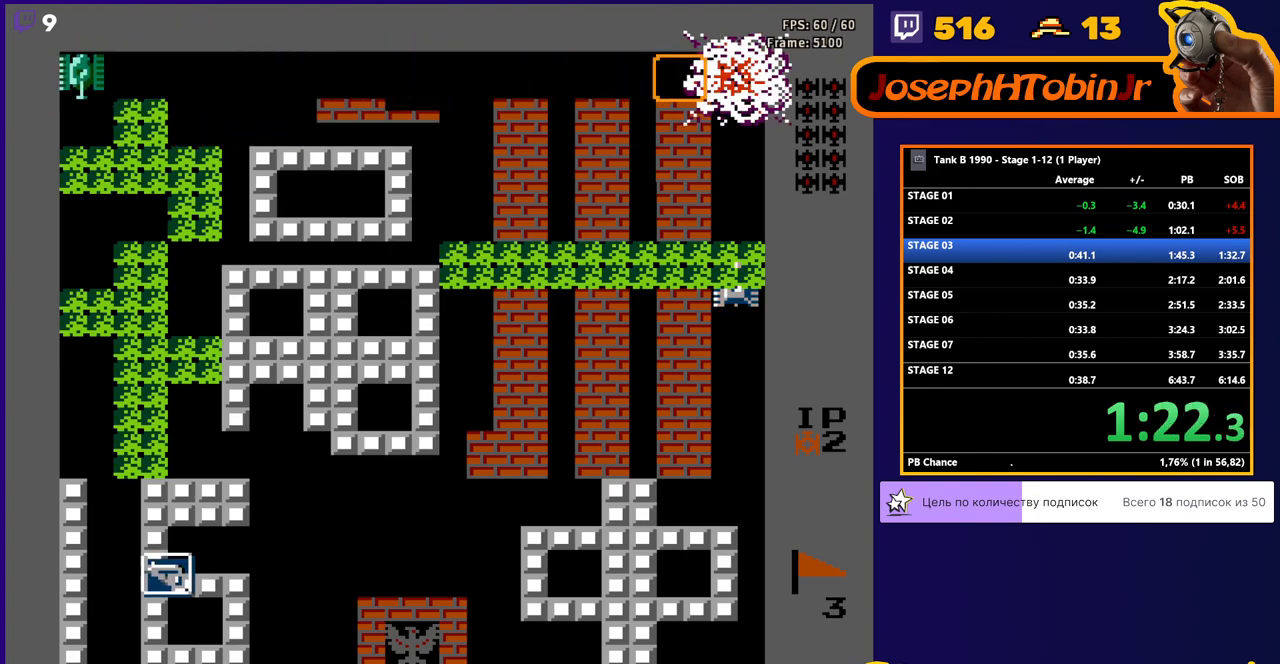
{"buttons": ["B", "DPAD_DOWN"], "events": [[328, "DPAD_DOWN", "down"], [328, "DPAD_RIGHT", "up"], [379, "B", "down"]]}